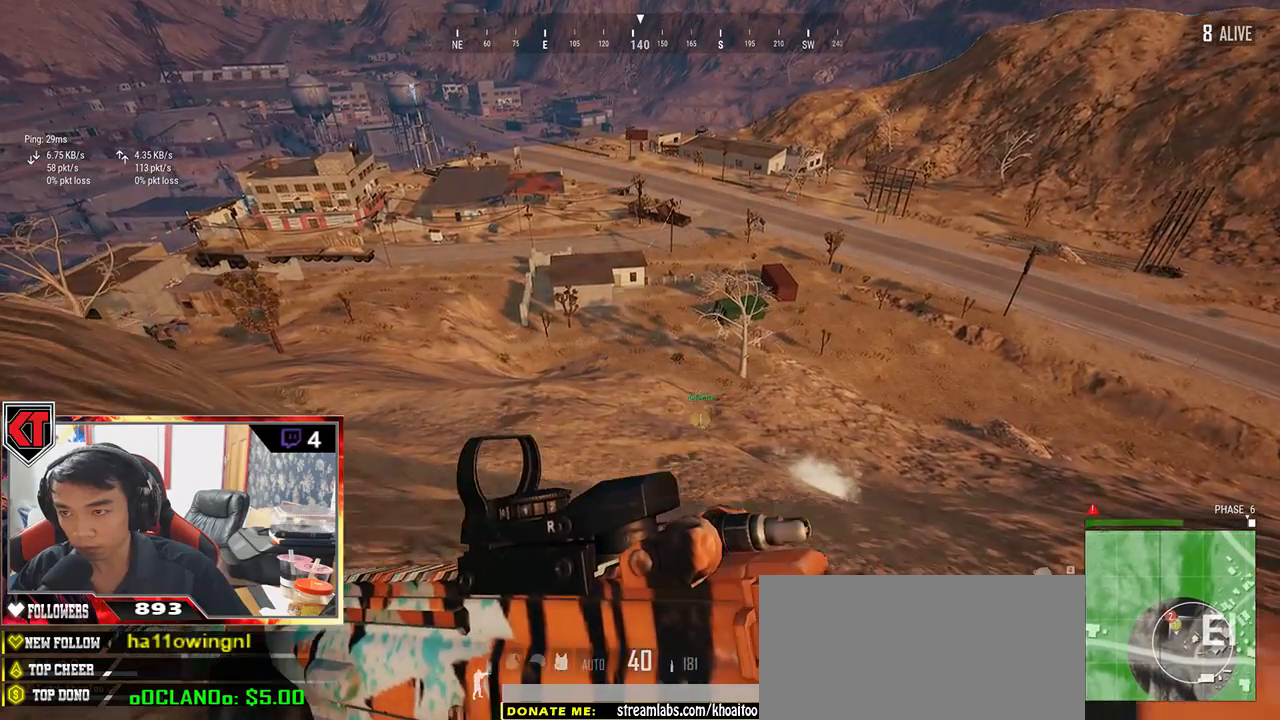
Gameplay with keyboard and mouse; each line is a JSON object with the keys and mouse buttons held at the frame after it. "events" lists presses ("down") and releases ("up") of "a", "c", "ctrl", "d", "e", "f", "q", "r", "s", "shift", "space", "tab", "v", "w", "x", "z", "mouse_left", "mouse_wheel", "mouse_right", "mouse_mb4" and "mouse_mb5" between this image and that frame as [ms after this image, input, new state], when the widget could be followed in between. "mouse_left", "mouse_wheel", "mouse_right", "mouse_mb4", "mouse_mb5" = the "left", "wheel", "right", "mb4", "mb5" buttons of the "mouse" list. No other keys are recorded. "wheel" means that the mouse wheel is clicked or scrolled. Mouse movement is not recorded.
{"keys": ["shift", "w"], "mouse": [], "events": []}
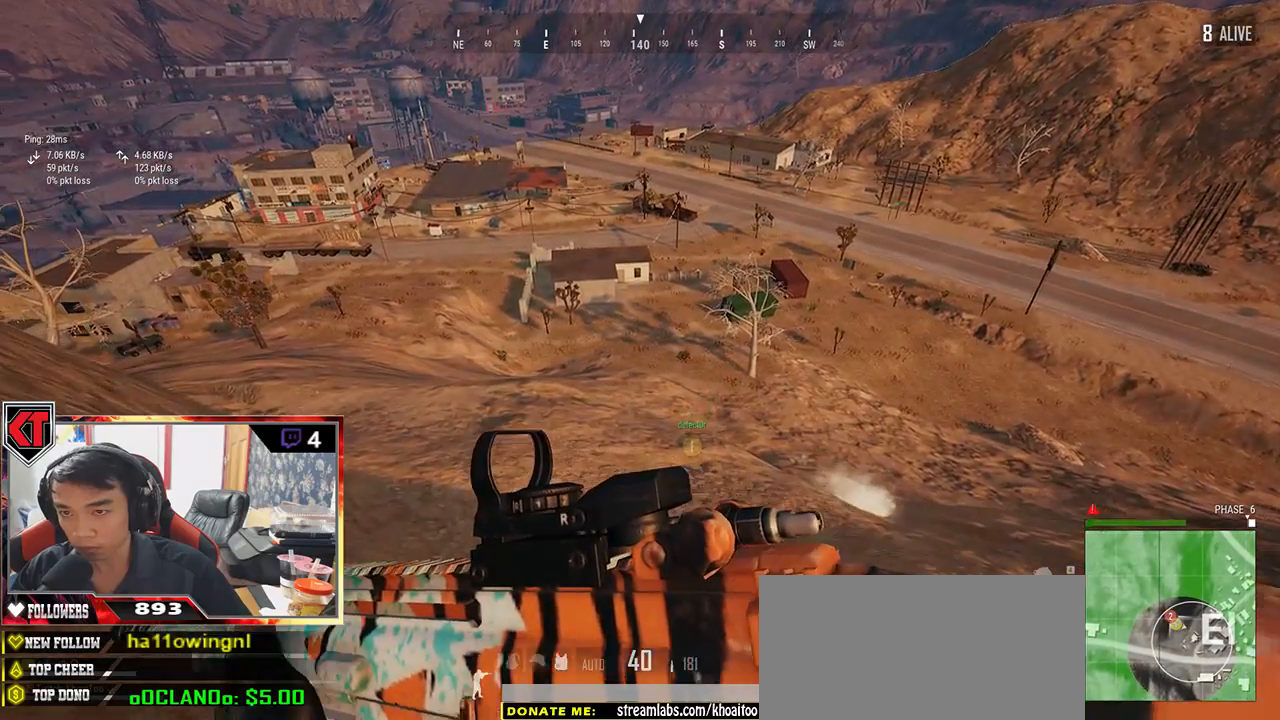
{"keys": ["shift", "w"], "mouse": [], "events": []}
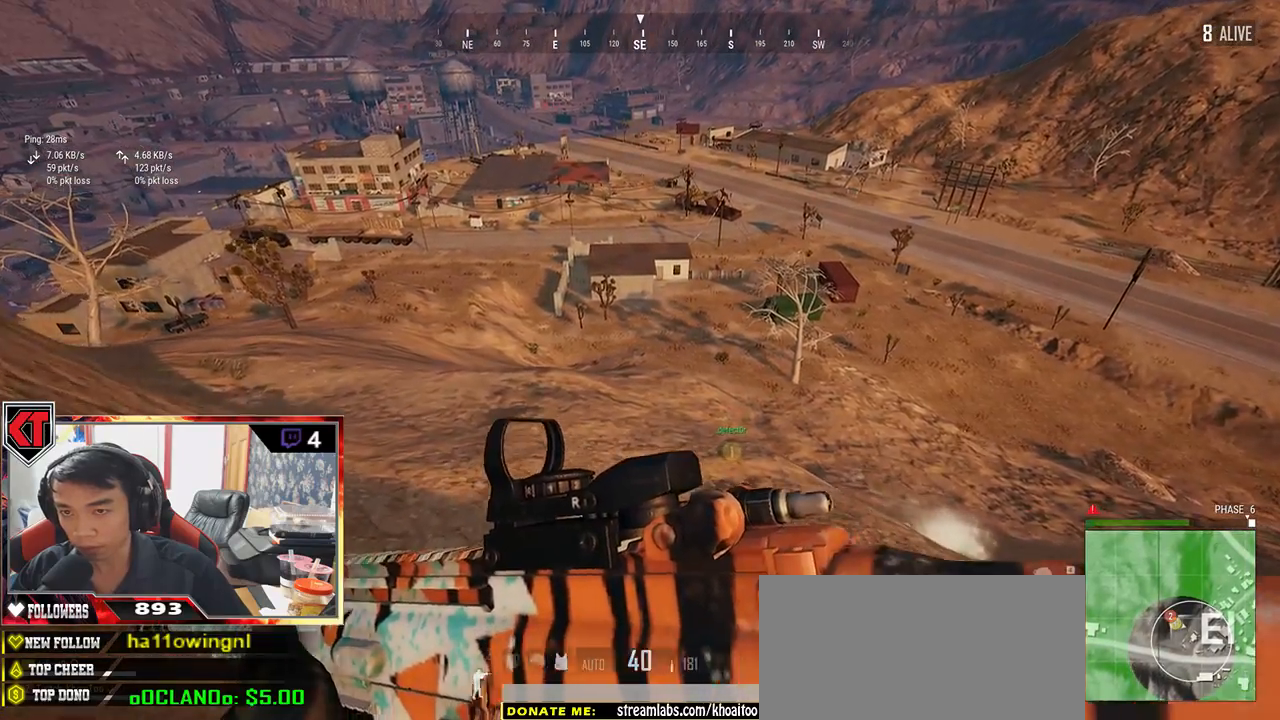
{"keys": ["shift", "w"], "mouse": [], "events": []}
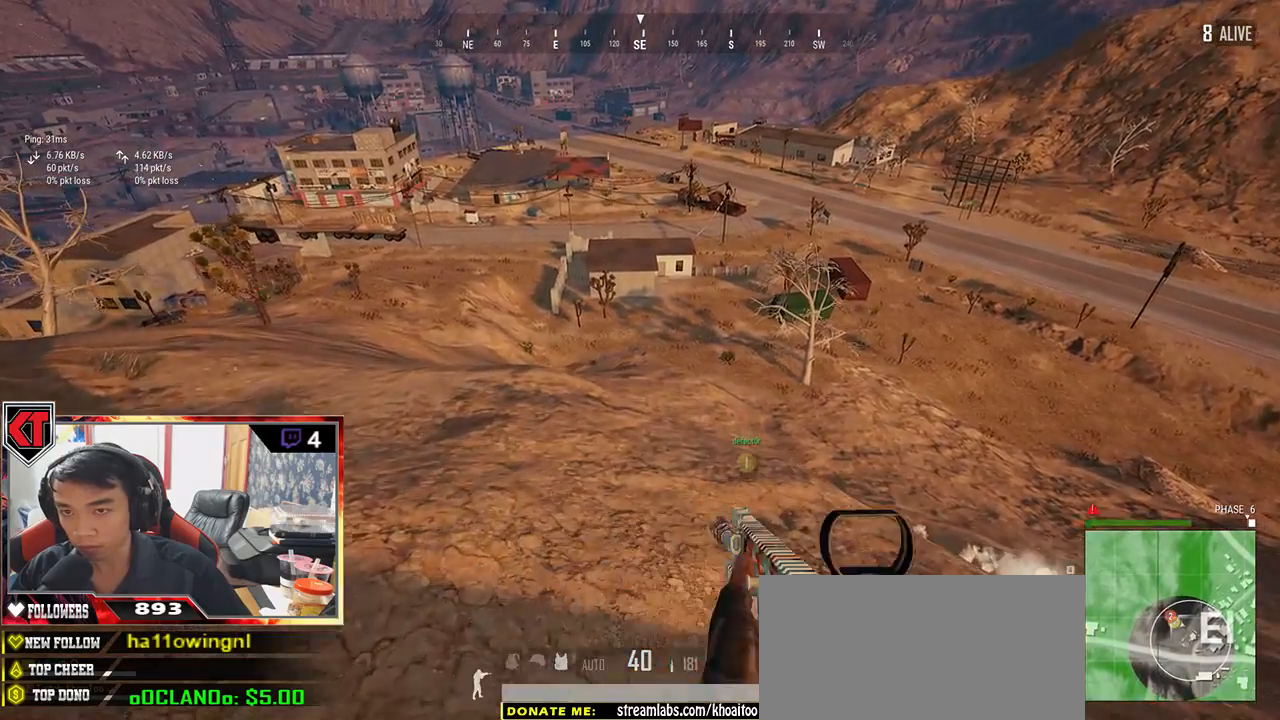
{"keys": ["shift", "w"], "mouse": [], "events": []}
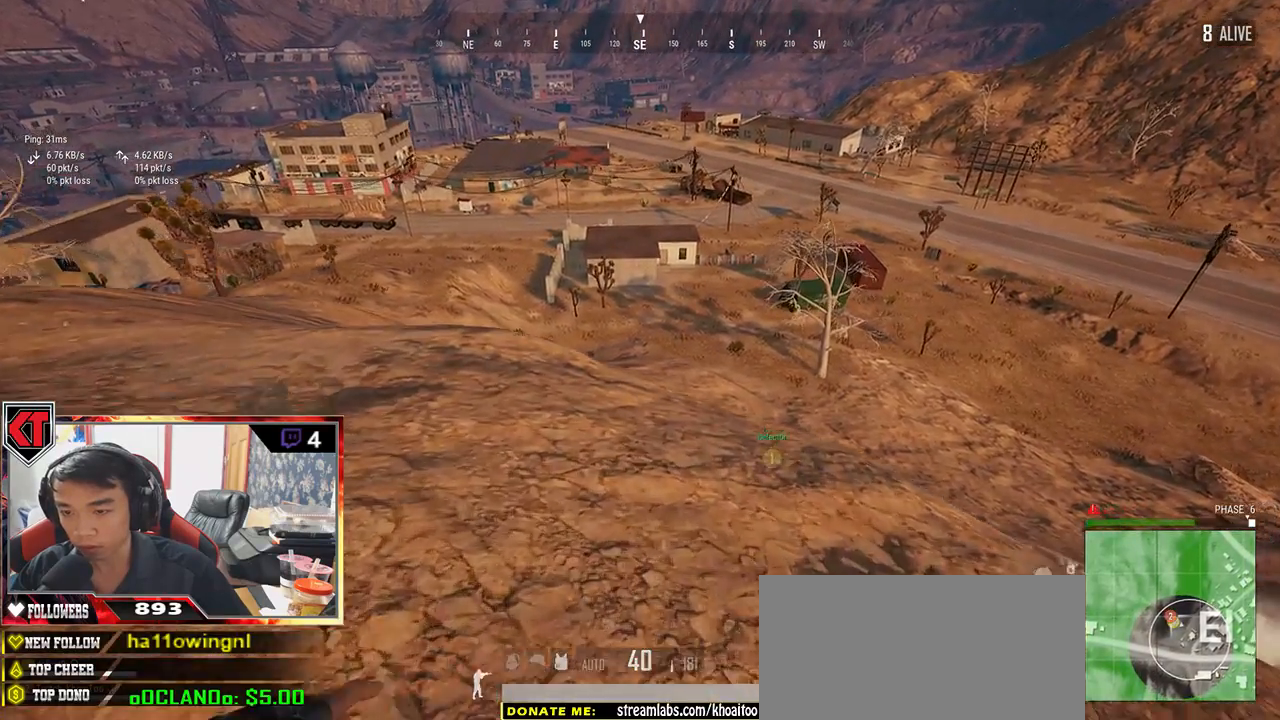
{"keys": ["shift", "w"], "mouse": [], "events": []}
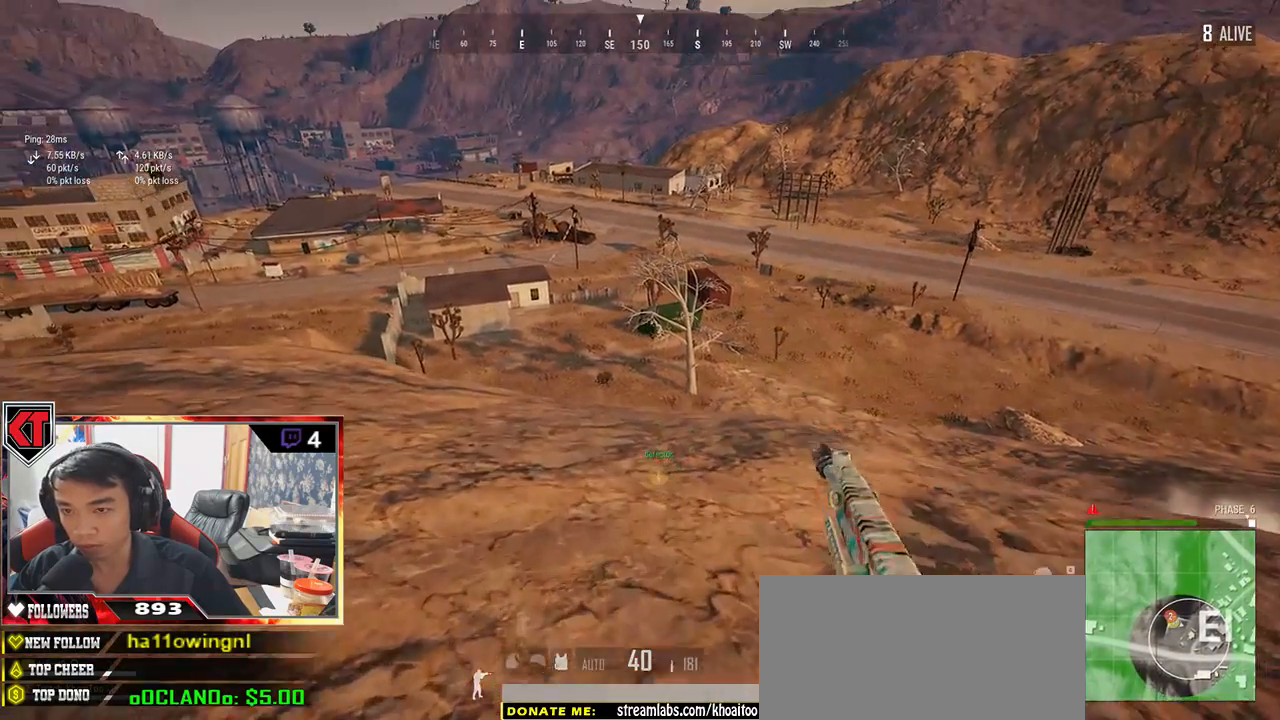
{"keys": ["shift", "w"], "mouse": [], "events": []}
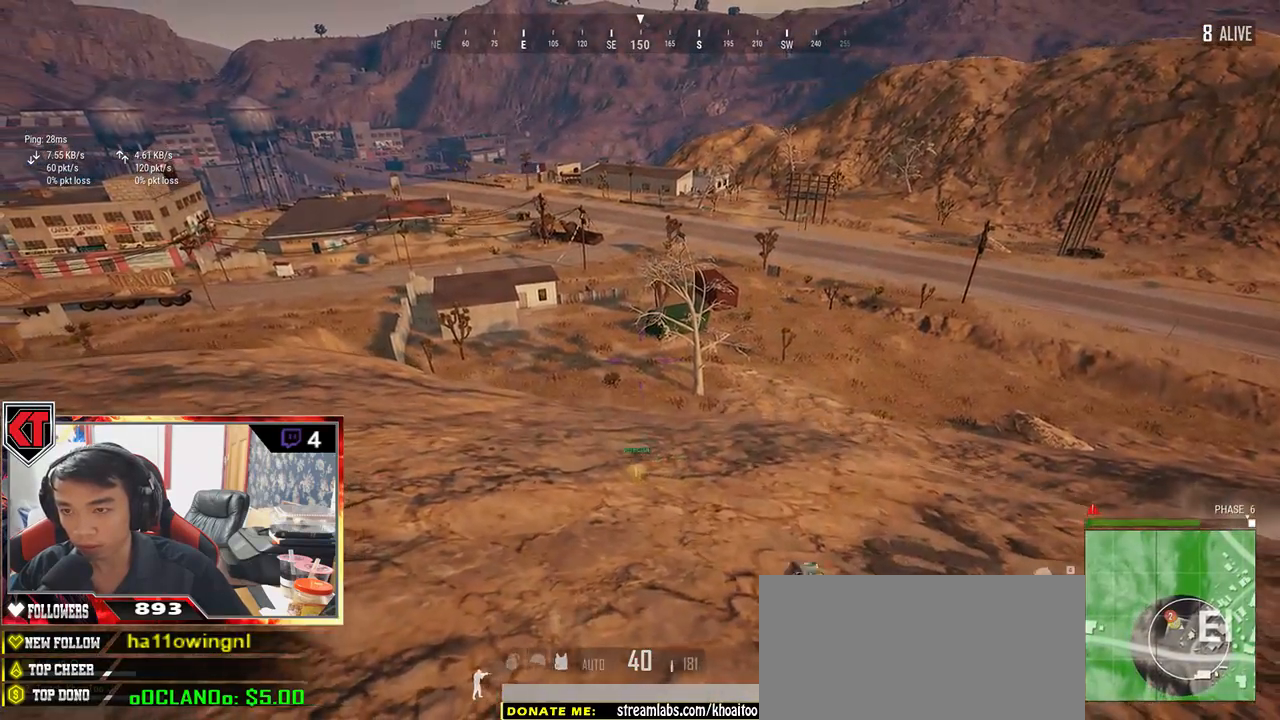
{"keys": ["shift", "w"], "mouse": [], "events": []}
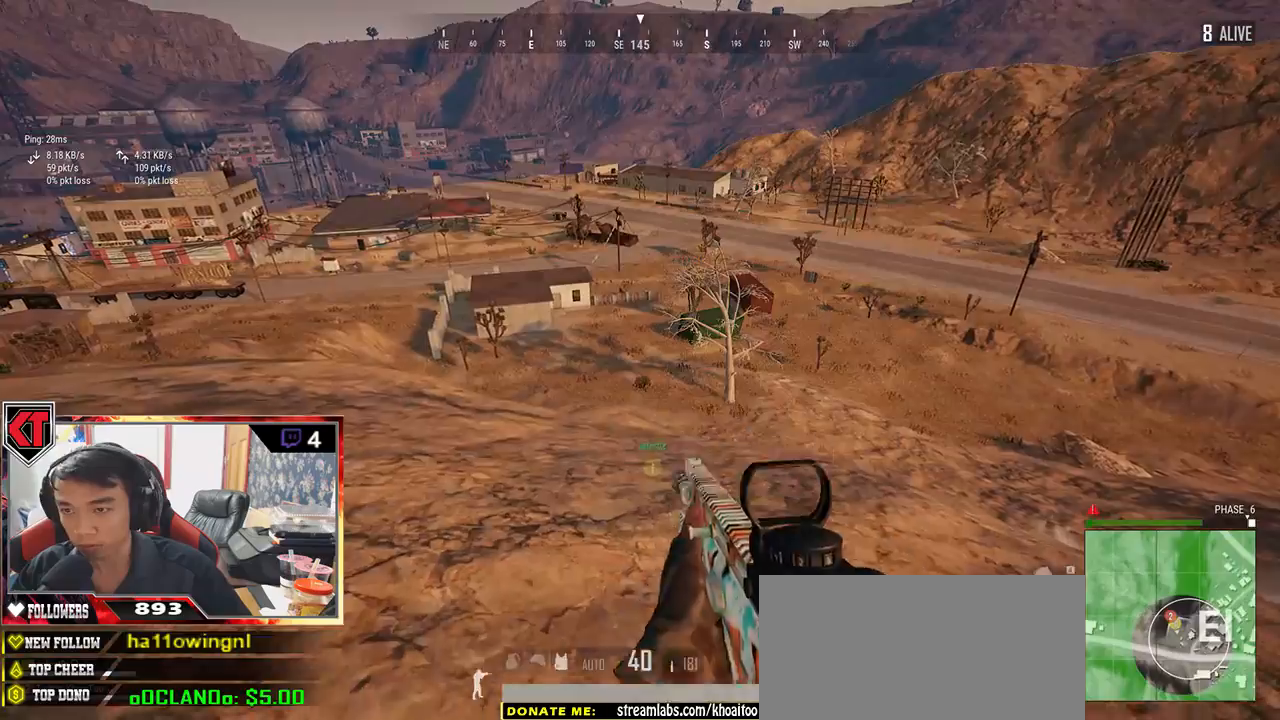
{"keys": ["shift", "w"], "mouse": [], "events": []}
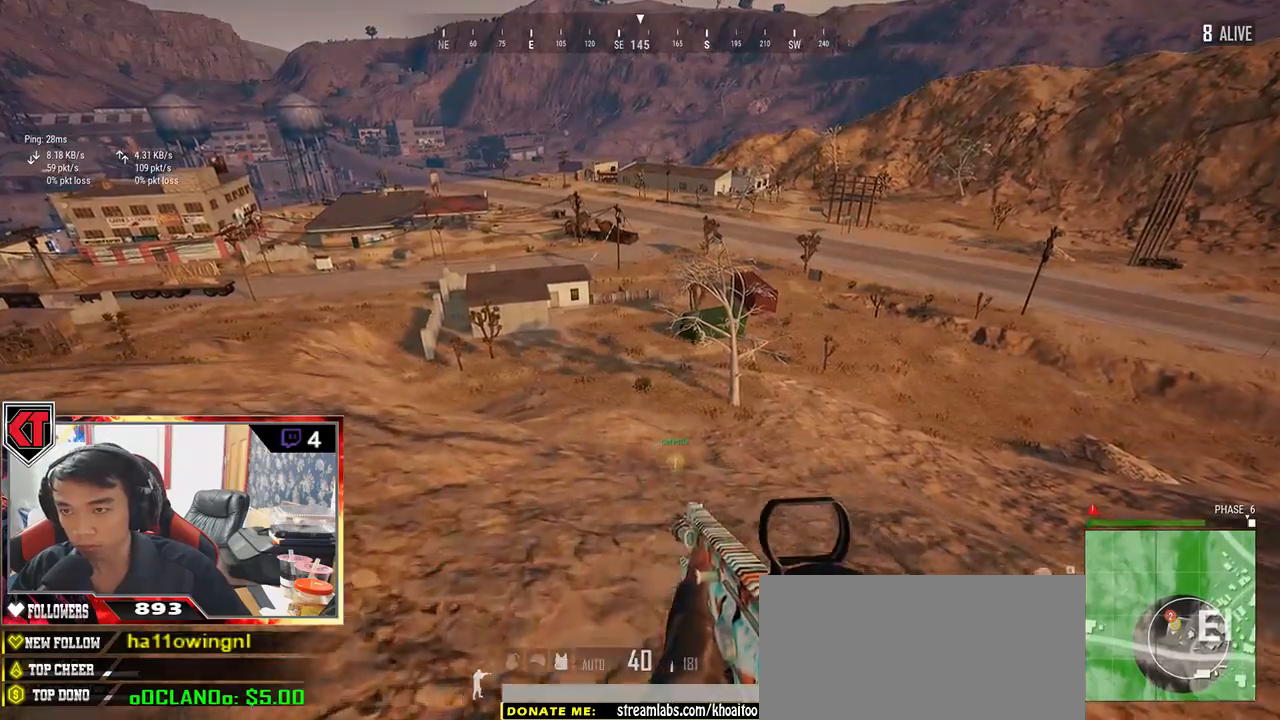
{"keys": ["shift", "w"], "mouse": ["wheel"], "events": [[483, "mouse_wheel", "down"]]}
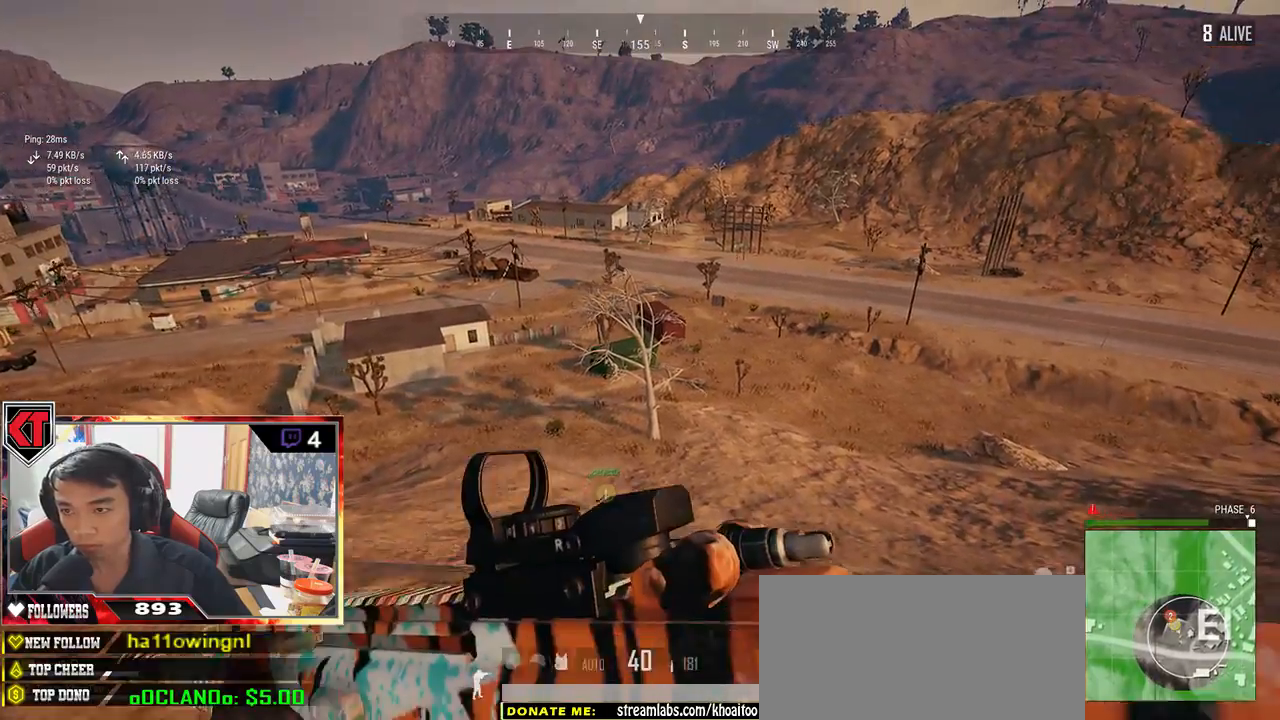
{"keys": ["shift", "w"], "mouse": [], "events": [[17, "mouse_wheel", "up"]]}
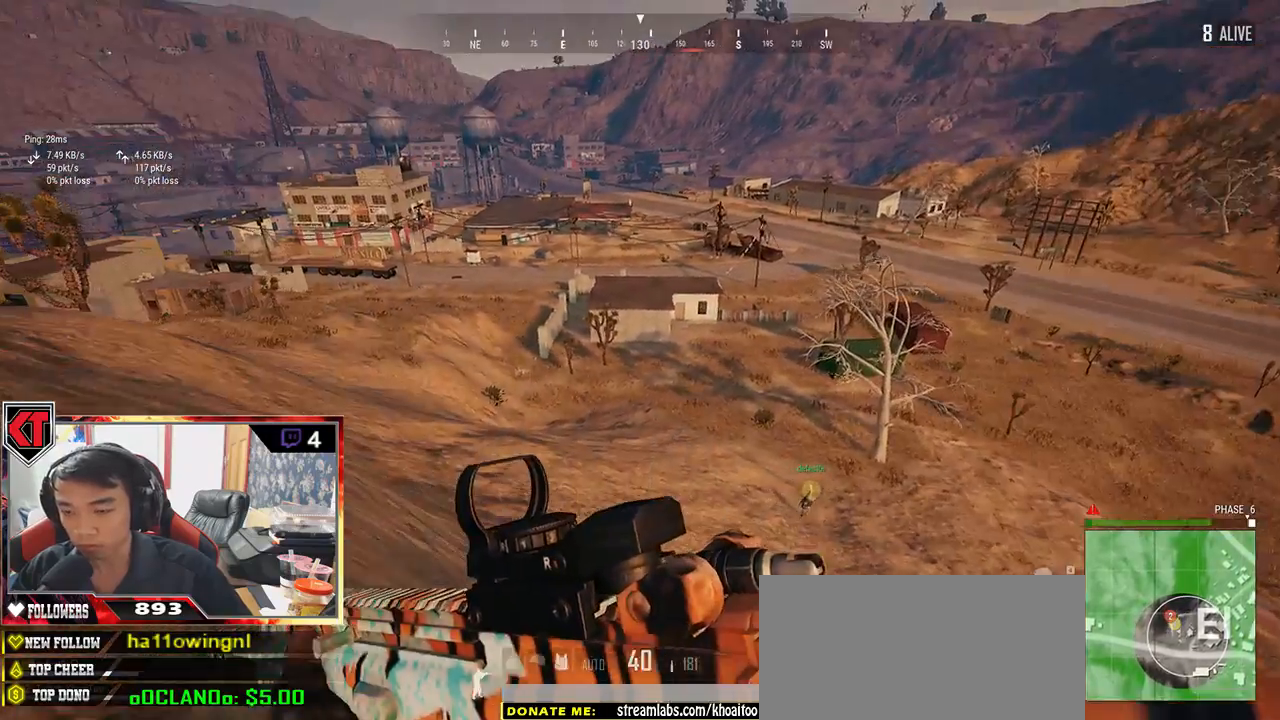
{"keys": ["shift", "w"], "mouse": [], "events": [[317, "ctrl", "down"], [417, "ctrl", "up"]]}
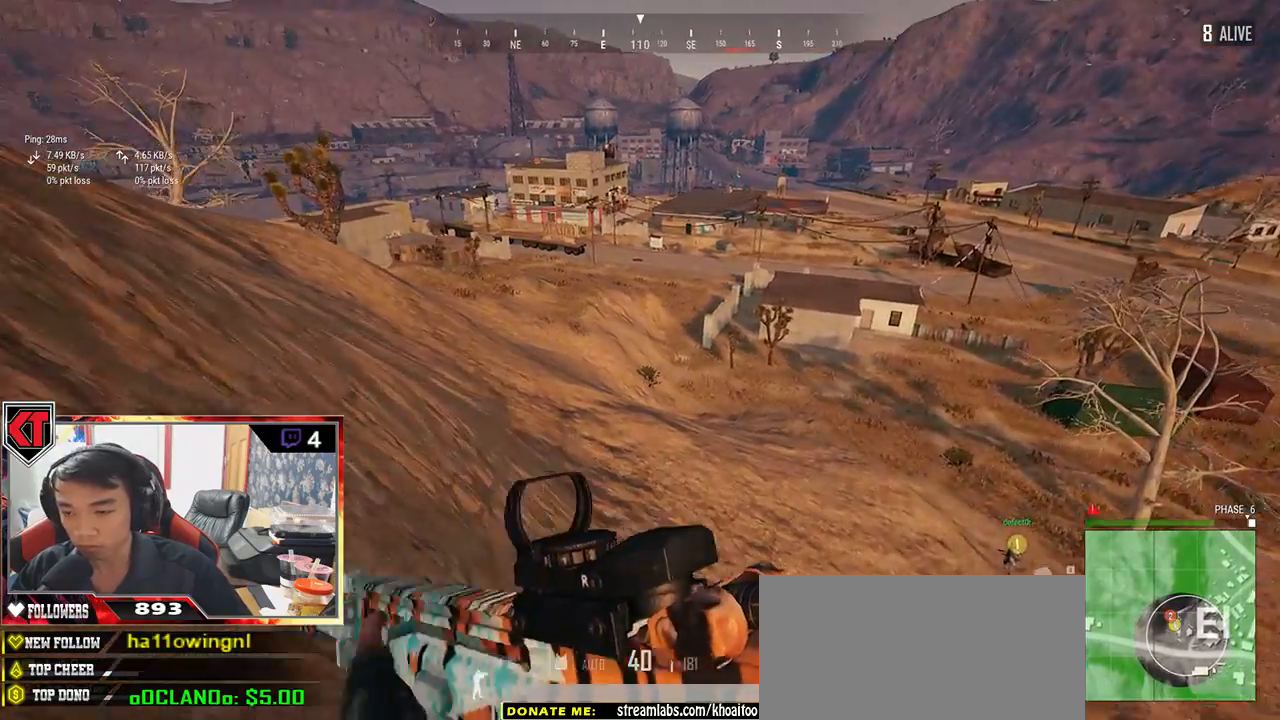
{"keys": ["w"], "mouse": [], "events": [[467, "shift", "up"]]}
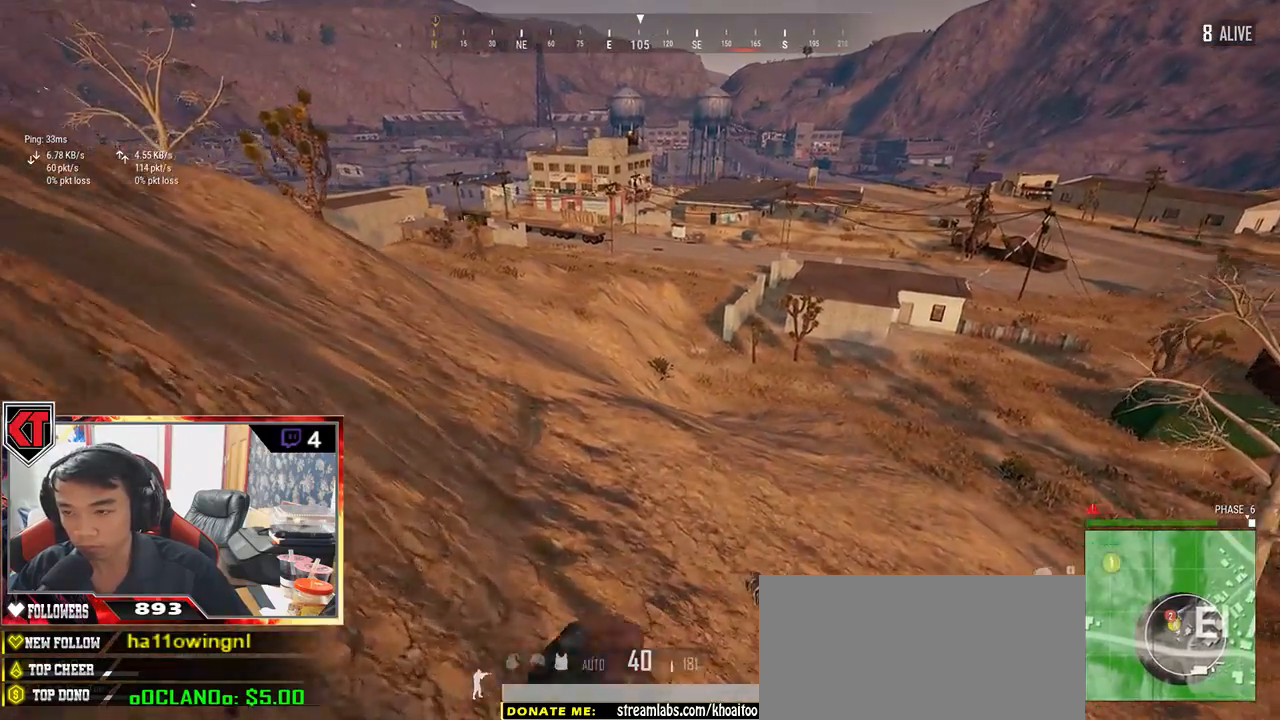
{"keys": ["w"], "mouse": [], "events": []}
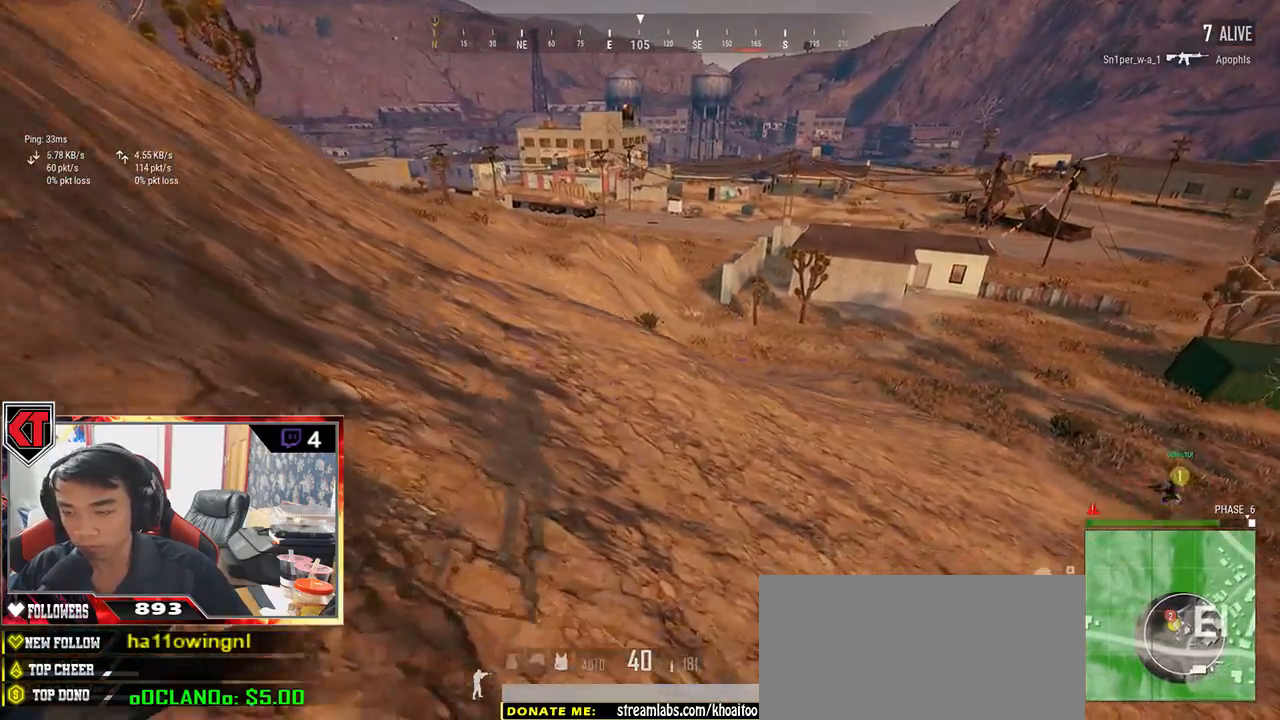
{"keys": ["a", "w"], "mouse": [], "events": [[300, "a", "down"]]}
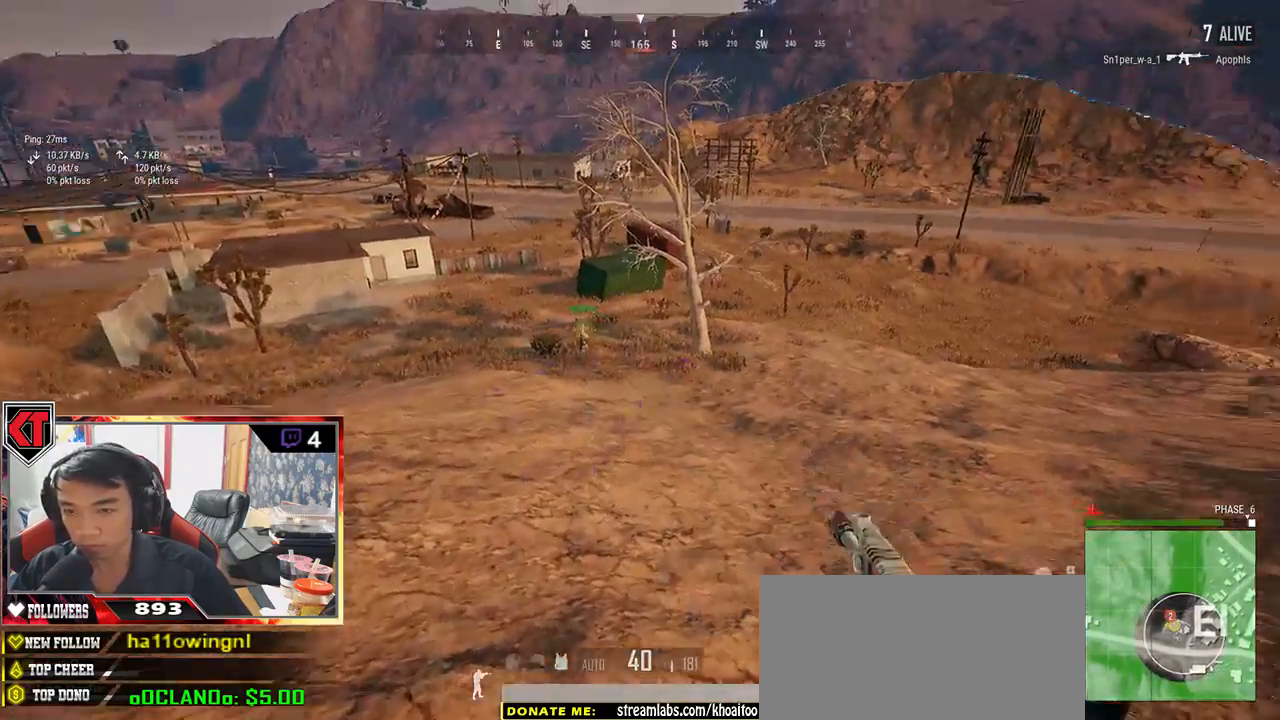
{"keys": ["a"], "mouse": [], "events": [[150, "w", "up"]]}
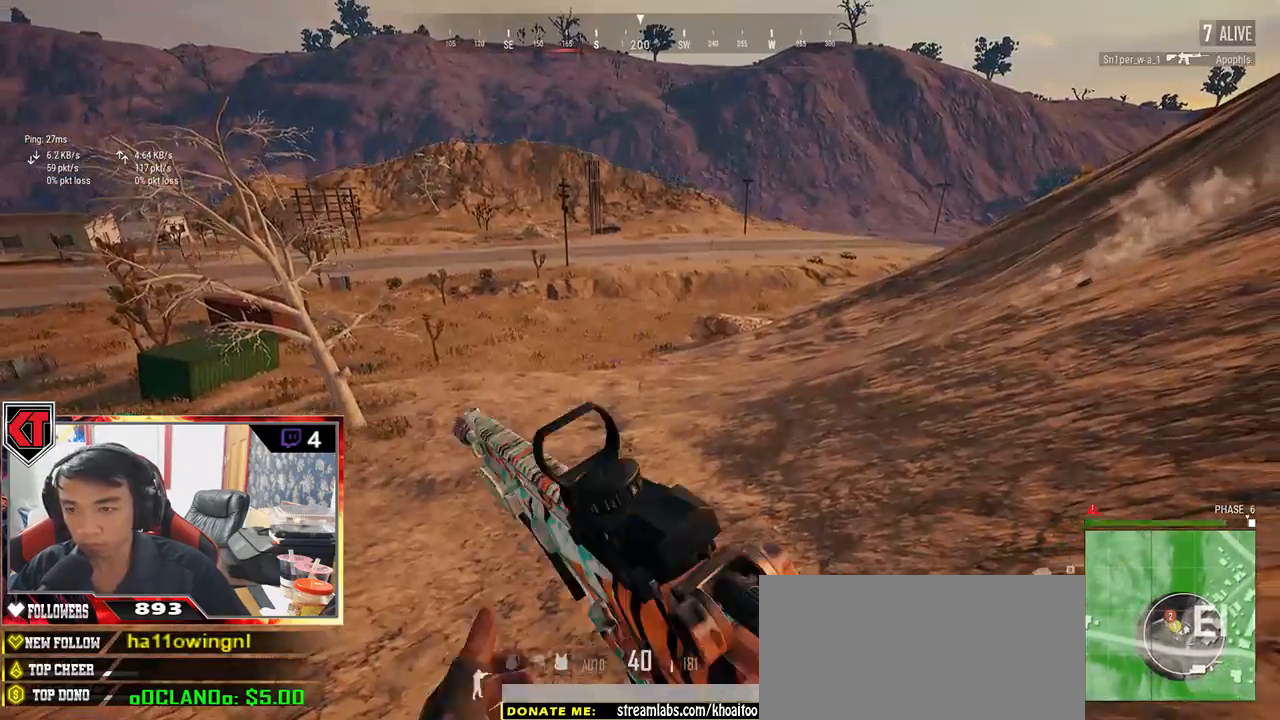
{"keys": ["shift", "w"], "mouse": [], "events": [[233, "w", "down"], [283, "a", "up"], [433, "shift", "down"]]}
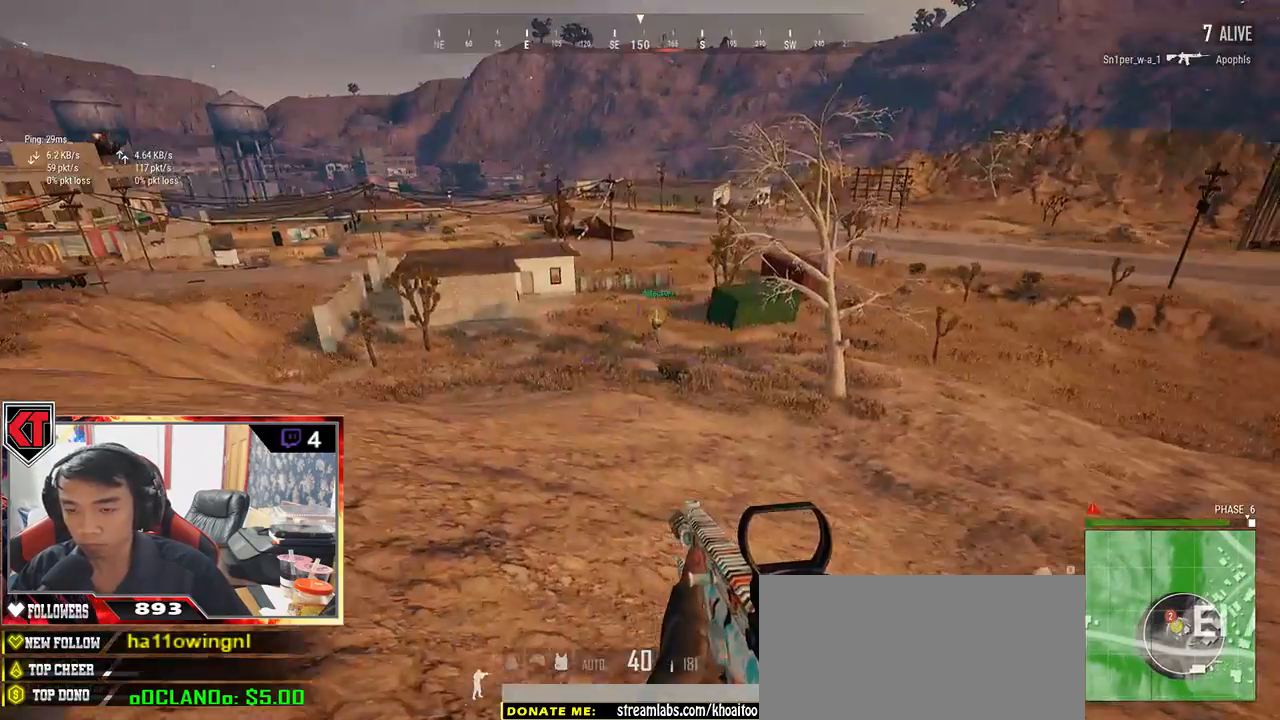
{"keys": ["shift", "w"], "mouse": [], "events": []}
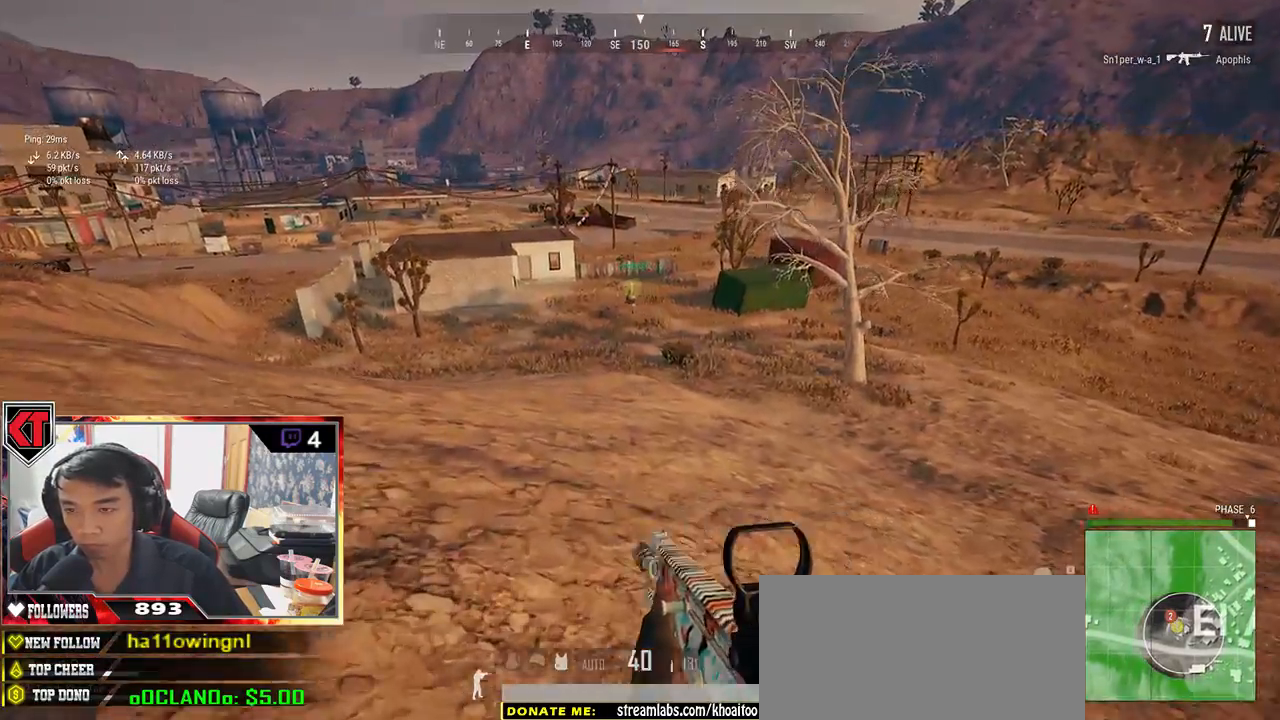
{"keys": ["shift", "w"], "mouse": [], "events": []}
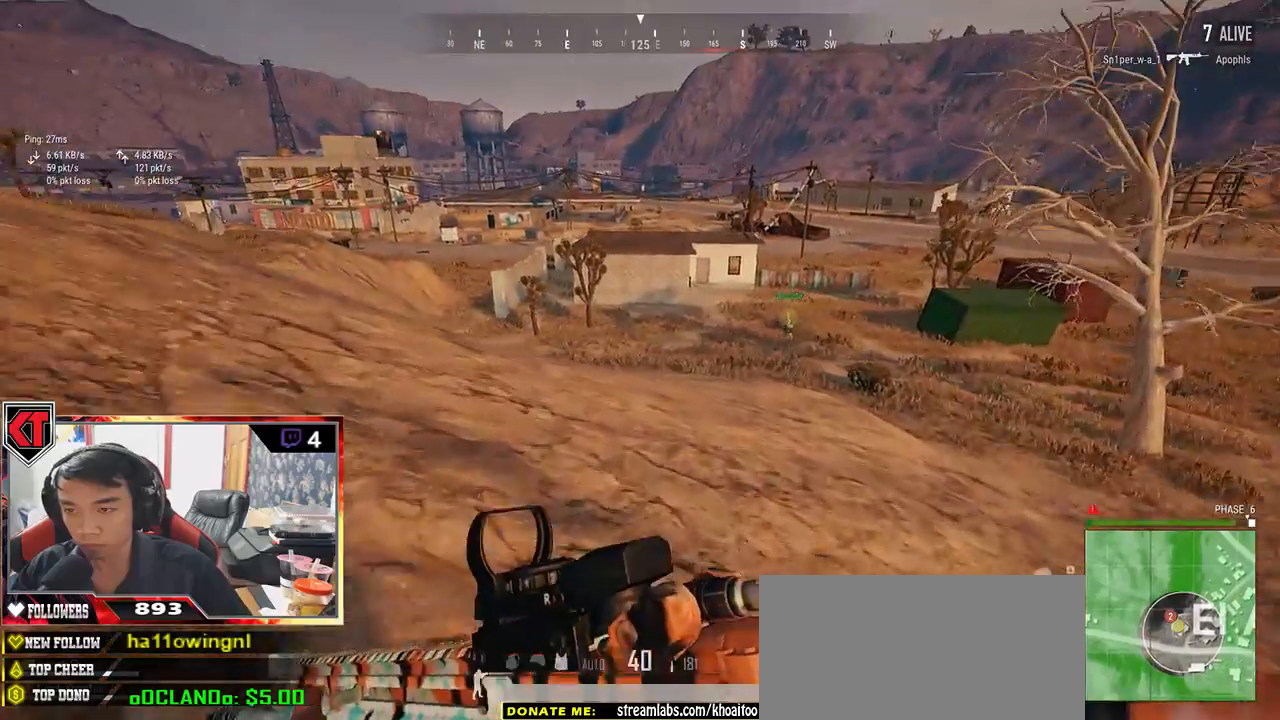
{"keys": ["shift", "w"], "mouse": [], "events": []}
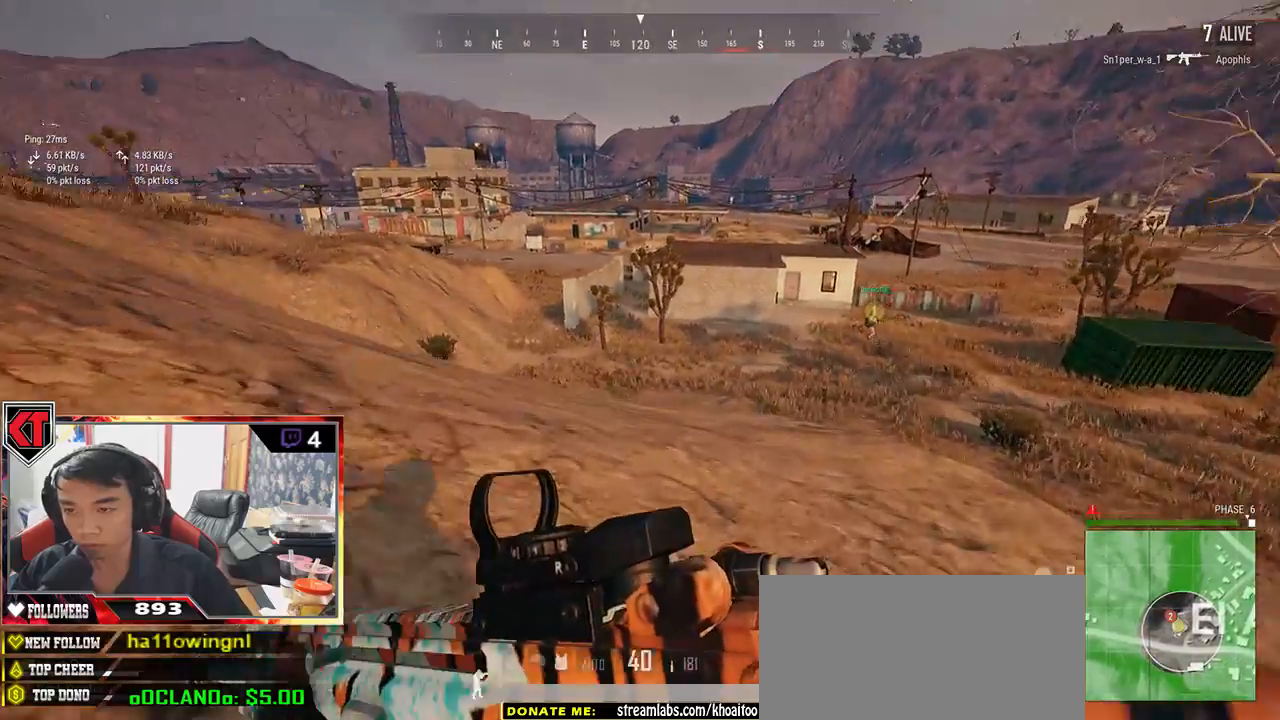
{"keys": ["shift", "w"], "mouse": [], "events": []}
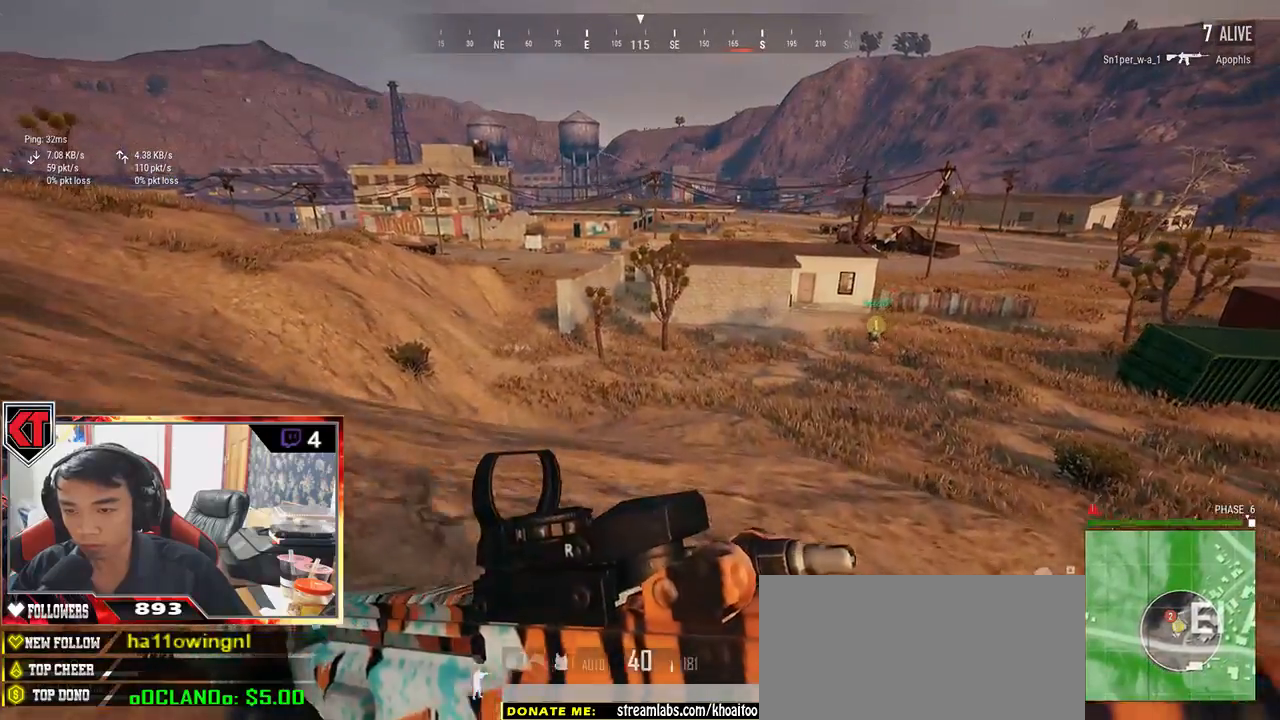
{"keys": ["shift", "w"], "mouse": [], "events": []}
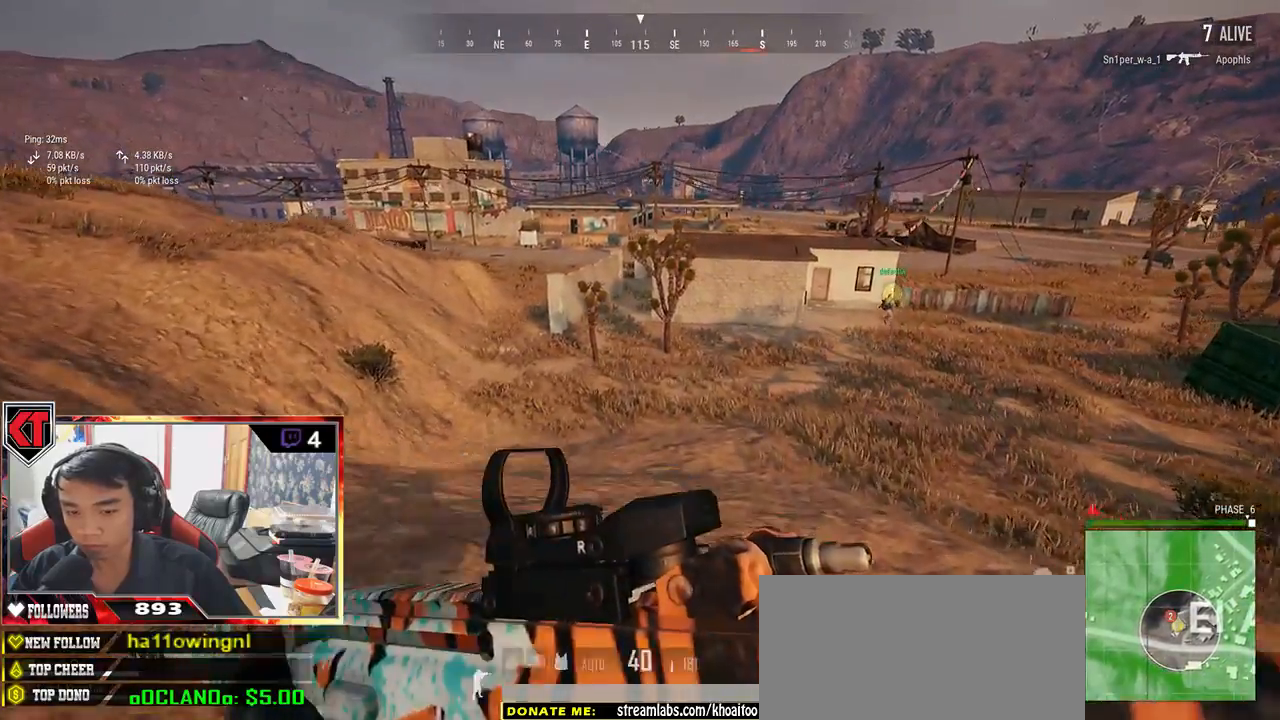
{"keys": ["shift", "w"], "mouse": [], "events": []}
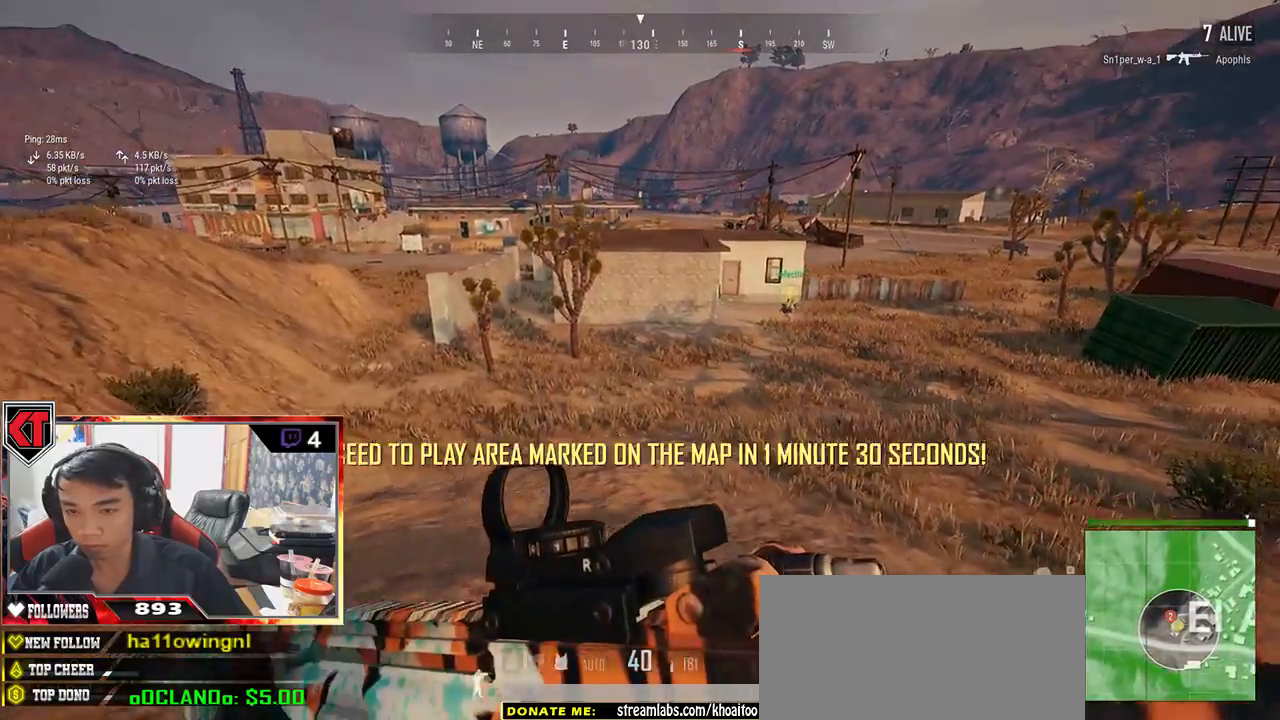
{"keys": ["shift", "space", "w"], "mouse": [], "events": [[367, "space", "down"]]}
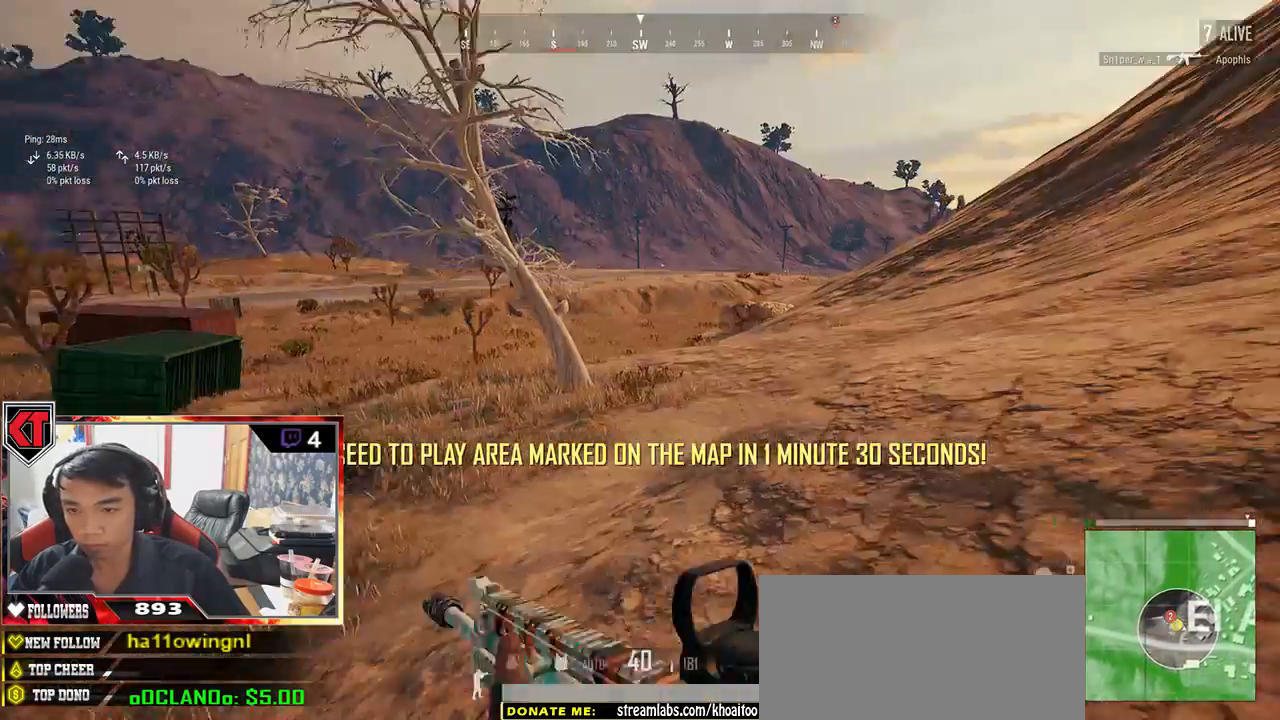
{"keys": ["shift", "w"], "mouse": [], "events": [[33, "space", "up"]]}
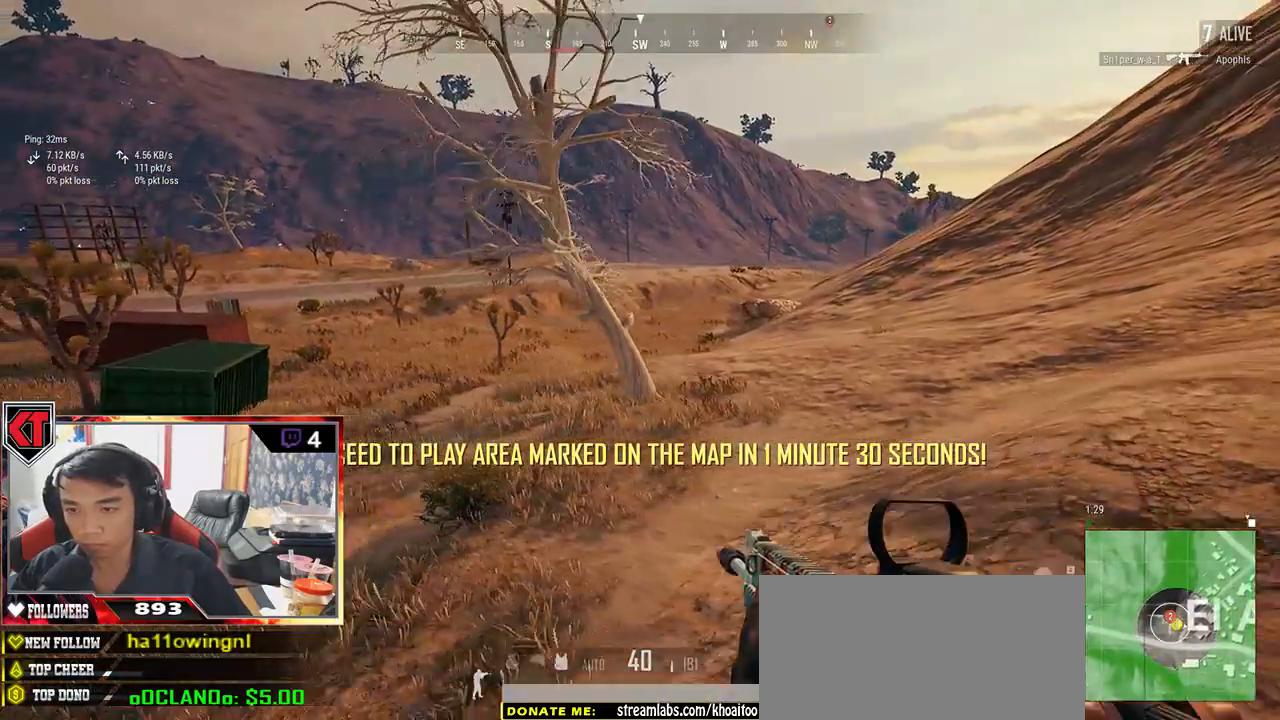
{"keys": ["shift", "w"], "mouse": [], "events": []}
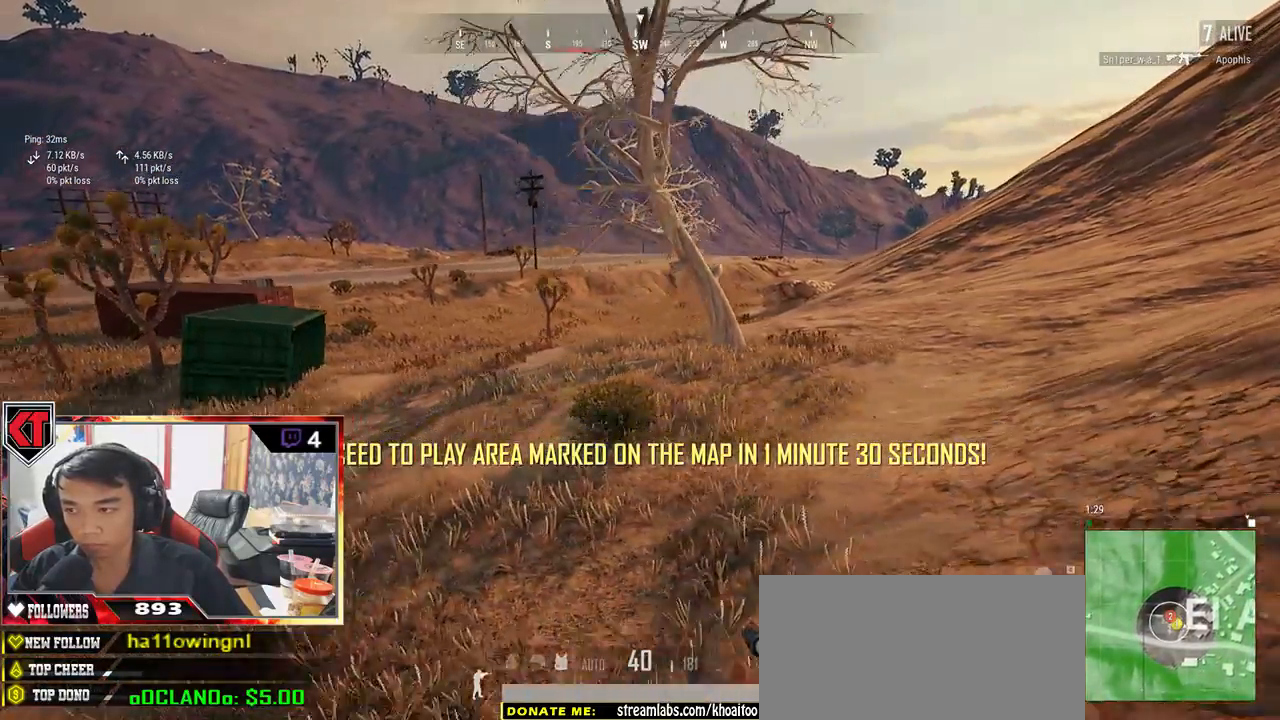
{"keys": ["shift", "w"], "mouse": [], "events": []}
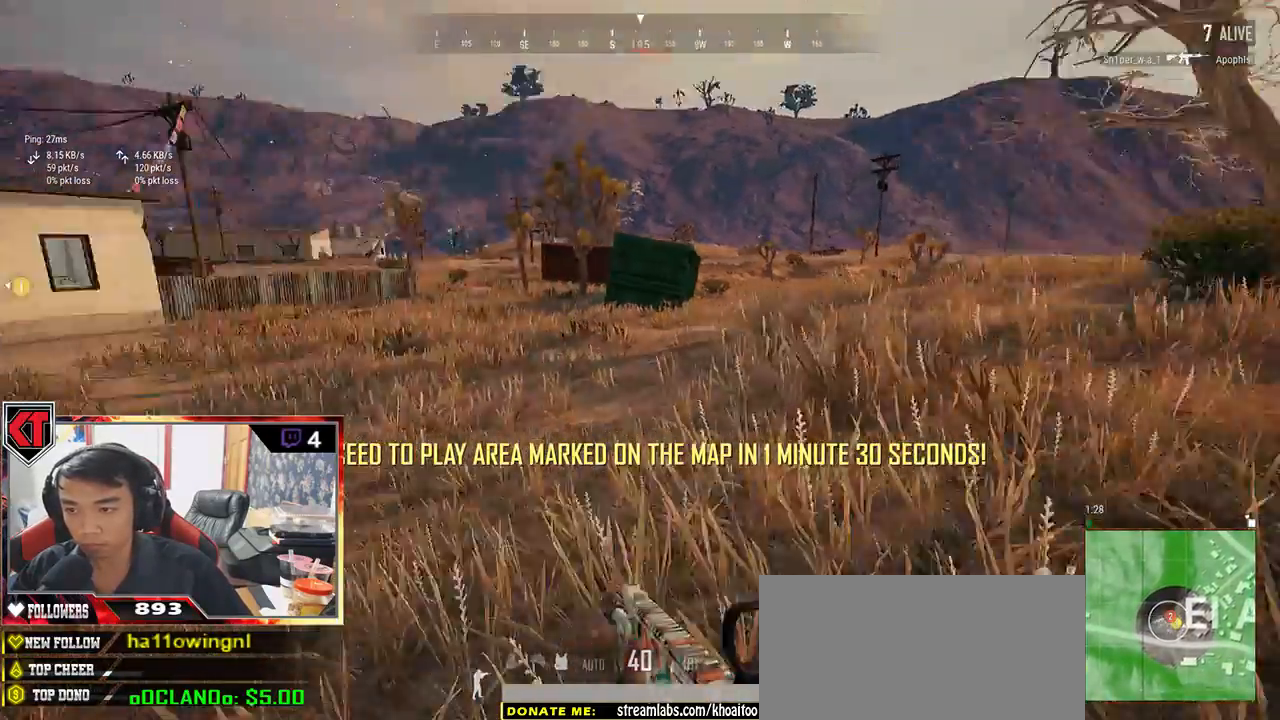
{"keys": ["shift", "w"], "mouse": [], "events": []}
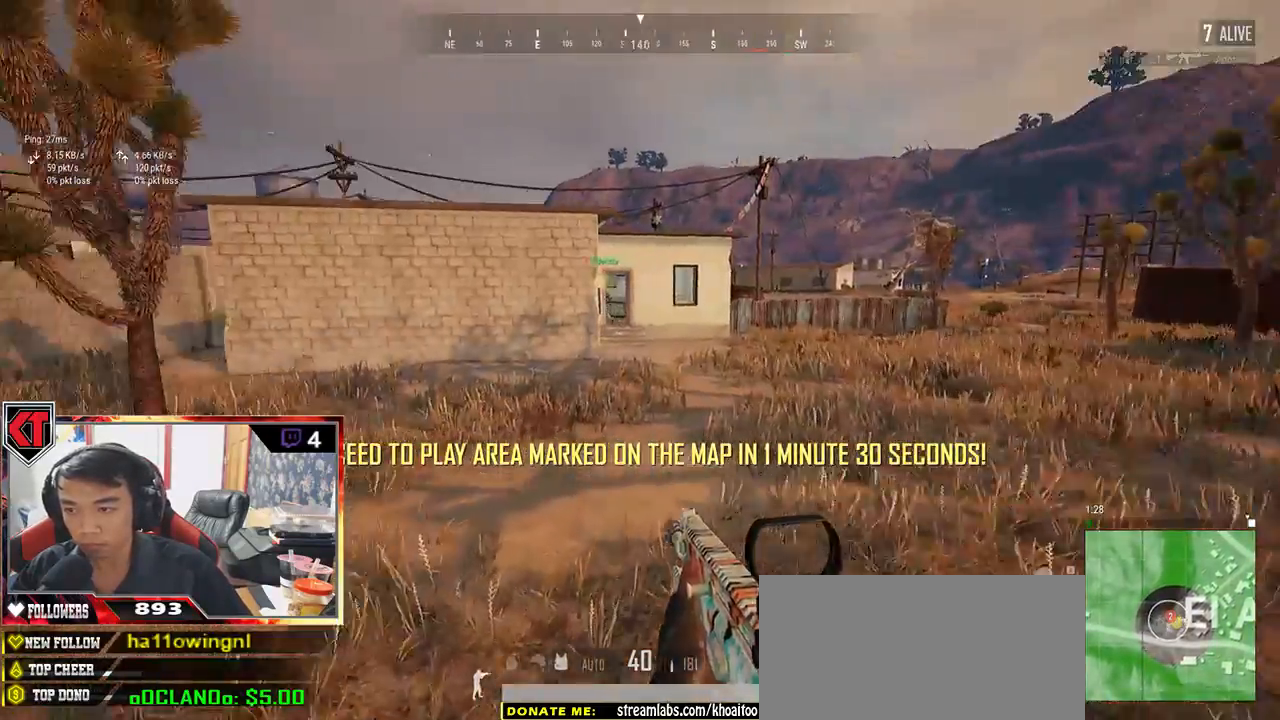
{"keys": ["d", "shift", "space", "w"], "mouse": [], "events": [[283, "d", "down"], [350, "space", "down"]]}
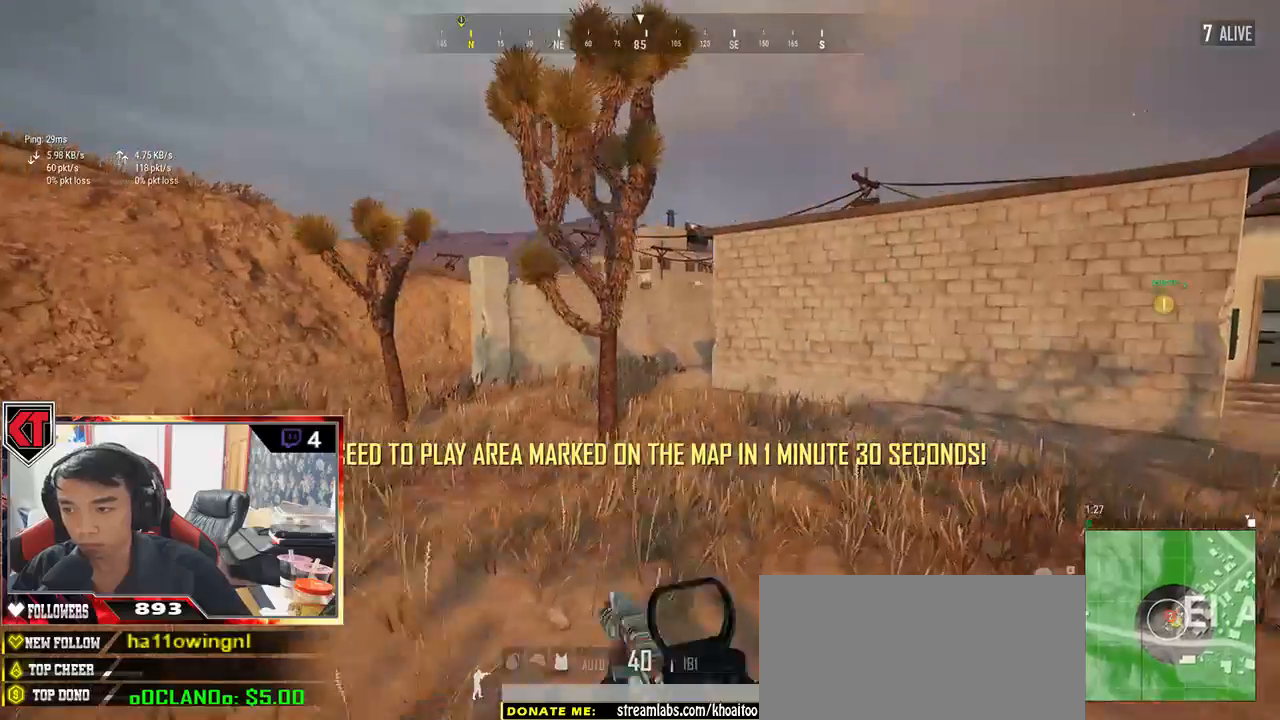
{"keys": ["shift", "w"], "mouse": [], "events": [[50, "space", "up"], [433, "d", "up"]]}